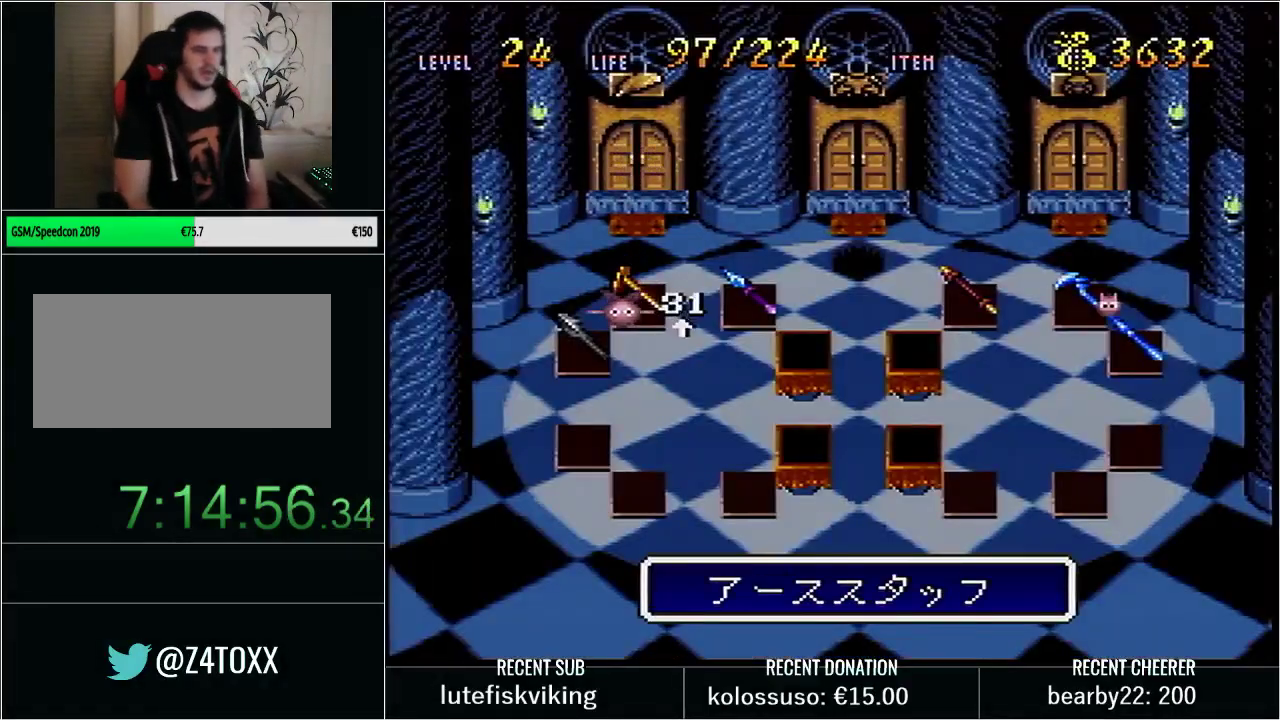
Gameplay with a controller (Nintendo layout); each line is a JSON object with the inputs held at the frame after it. "events" lists button and stick changes between this image and that frame as [ms after this image, input, new state], when the widget could be followed in between. Not read: L3 R3 START.
{"buttons": ["DPAD_RIGHT"], "events": [[133, "DPAD_RIGHT", "down"], [217, "DPAD_RIGHT", "up"], [500, "DPAD_RIGHT", "down"]]}
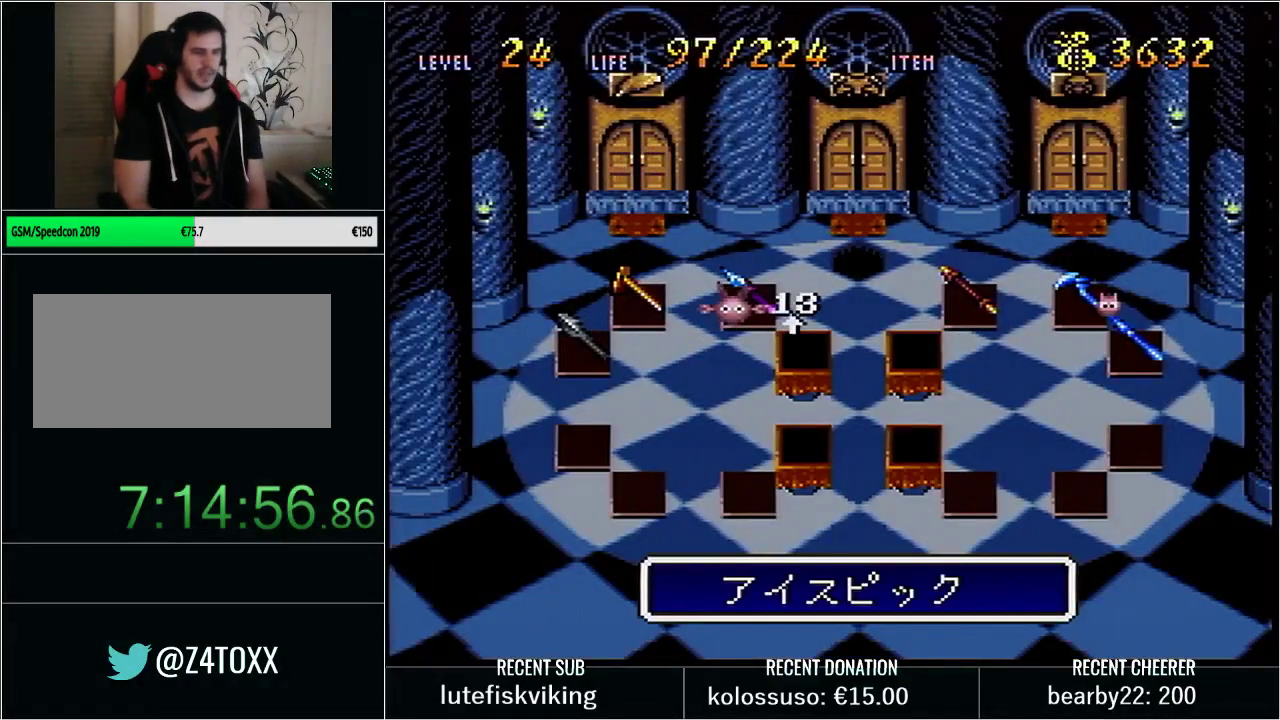
{"buttons": [], "events": [[67, "DPAD_RIGHT", "up"], [200, "DPAD_UP", "down"], [317, "DPAD_UP", "up"]]}
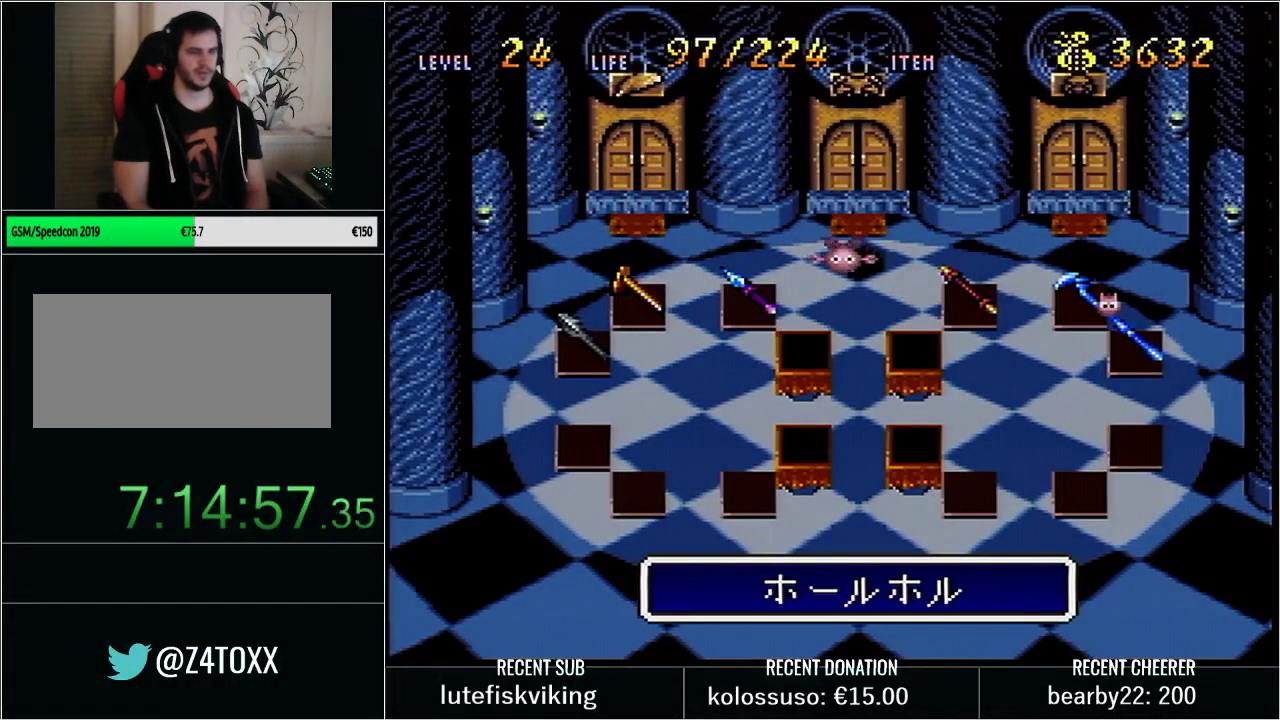
{"buttons": [], "events": [[100, "X", "down"], [217, "X", "up"]]}
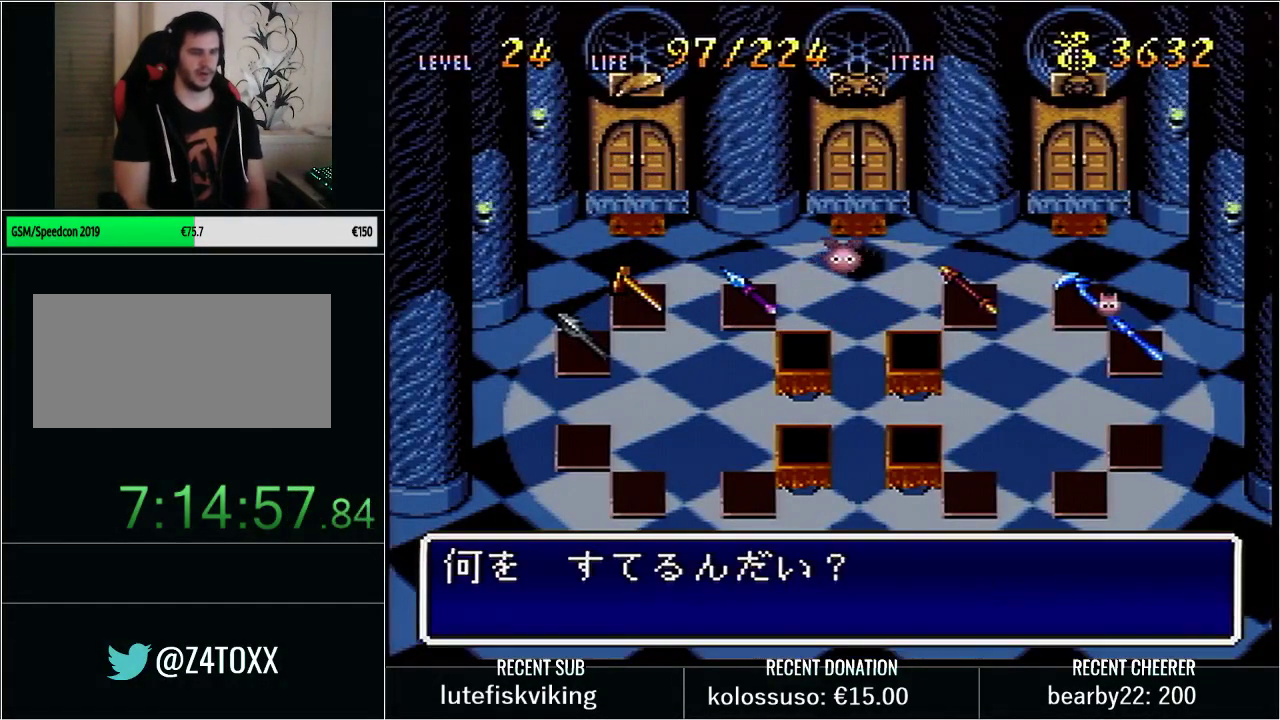
{"buttons": [], "events": [[167, "DPAD_DOWN", "down"], [250, "DPAD_DOWN", "up"]]}
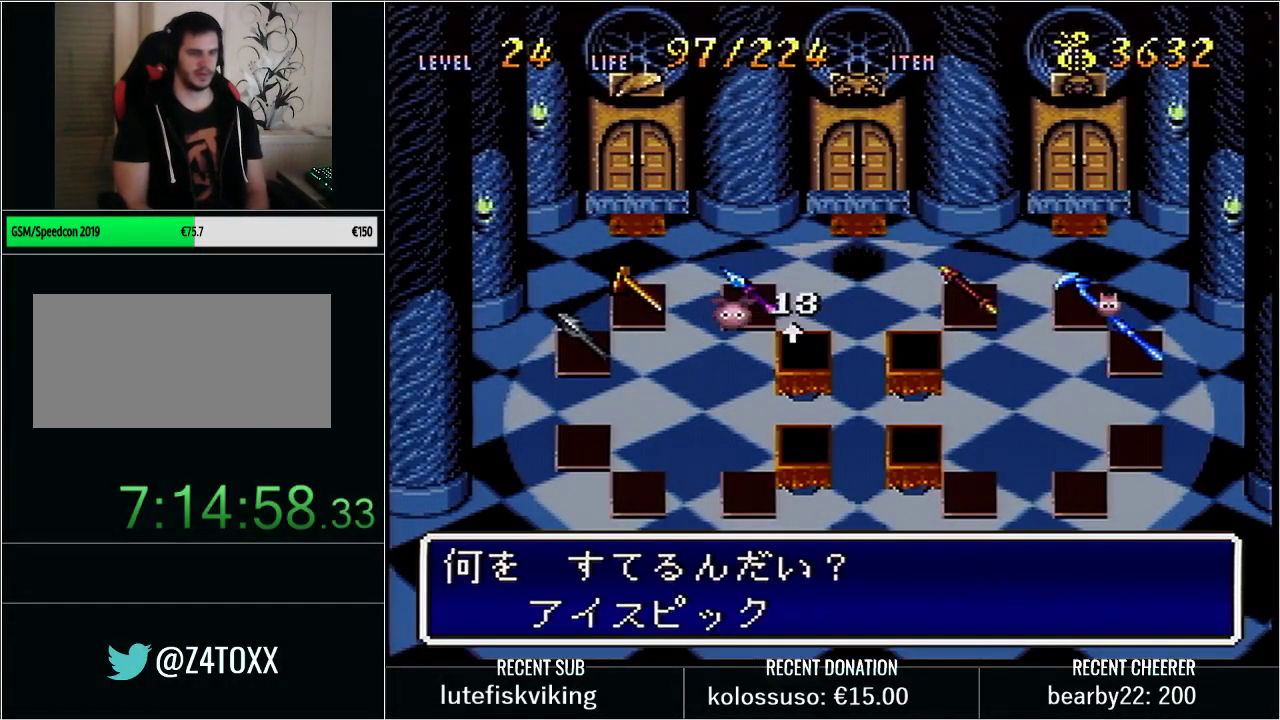
{"buttons": ["X"], "events": [[133, "X", "down"], [183, "X", "up"], [283, "X", "down"], [383, "X", "up"], [483, "X", "down"]]}
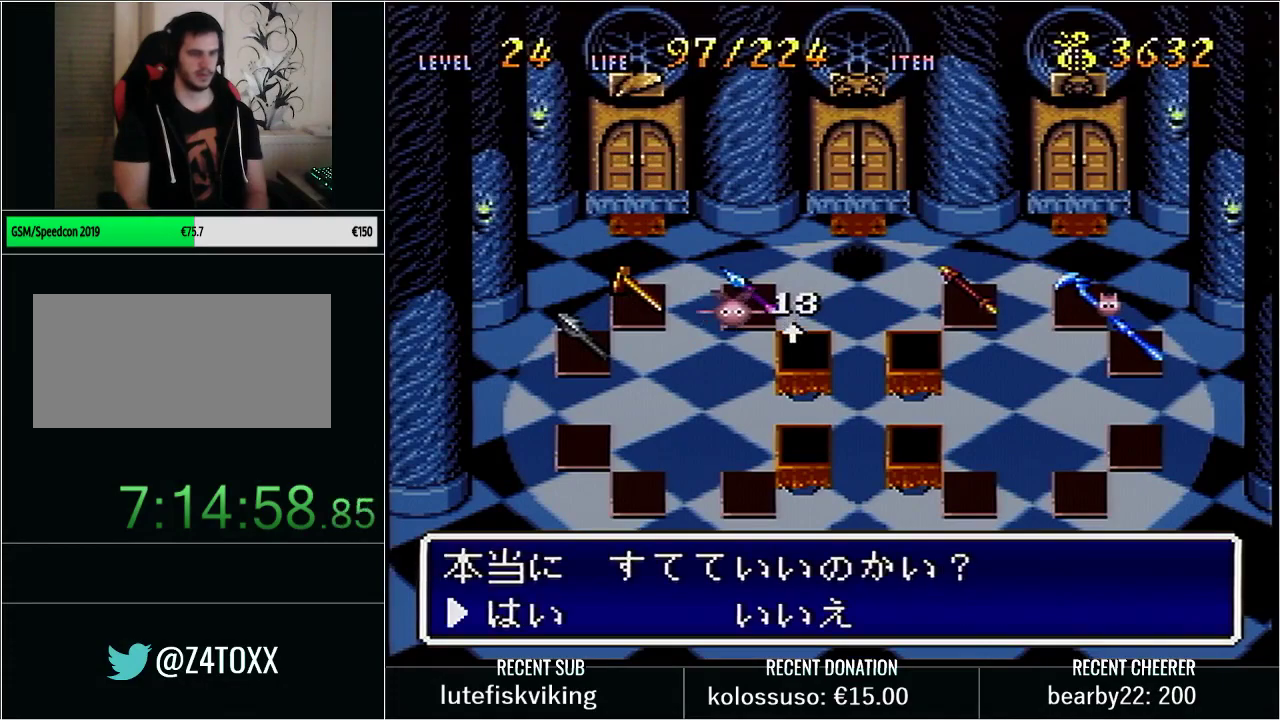
{"buttons": [], "events": [[67, "X", "up"], [133, "X", "down"], [217, "X", "up"], [317, "X", "down"], [450, "X", "up"]]}
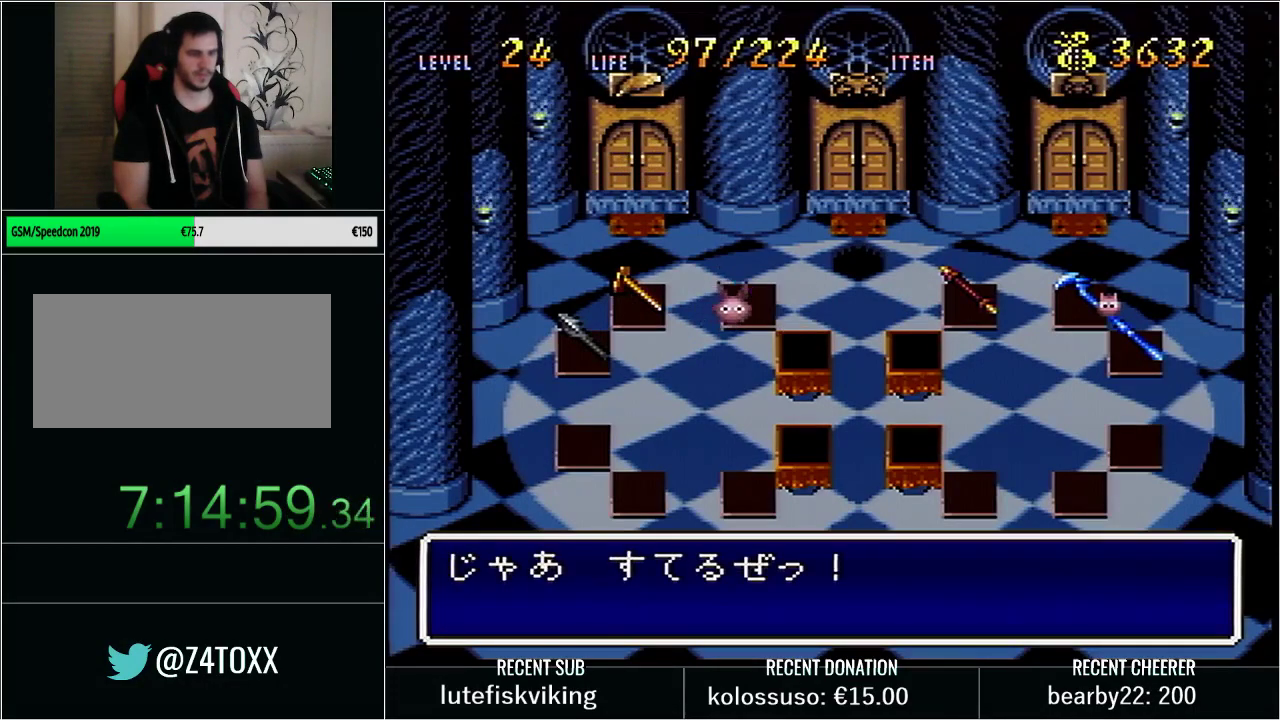
{"buttons": ["X"], "events": [[200, "DPAD_RIGHT", "down"], [350, "DPAD_RIGHT", "up"], [483, "X", "down"]]}
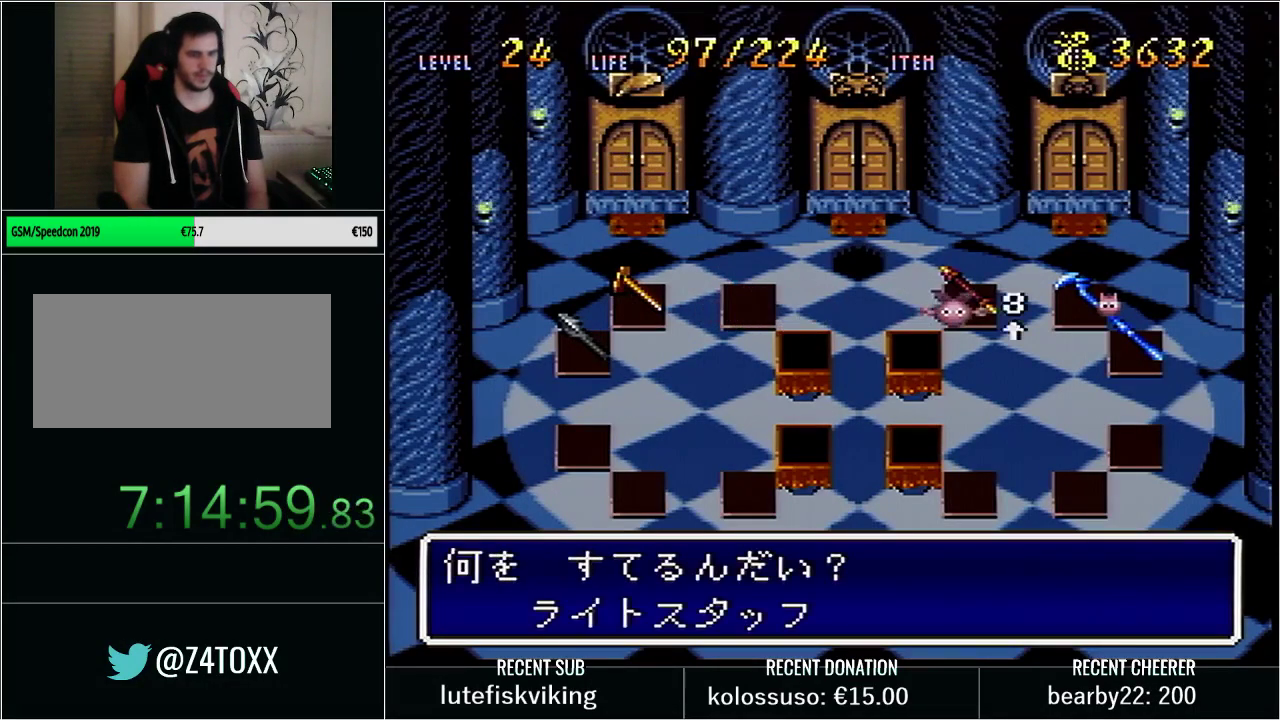
{"buttons": ["X"], "events": [[67, "X", "up"], [133, "X", "down"], [217, "X", "up"], [283, "X", "down"], [383, "X", "up"], [450, "X", "down"]]}
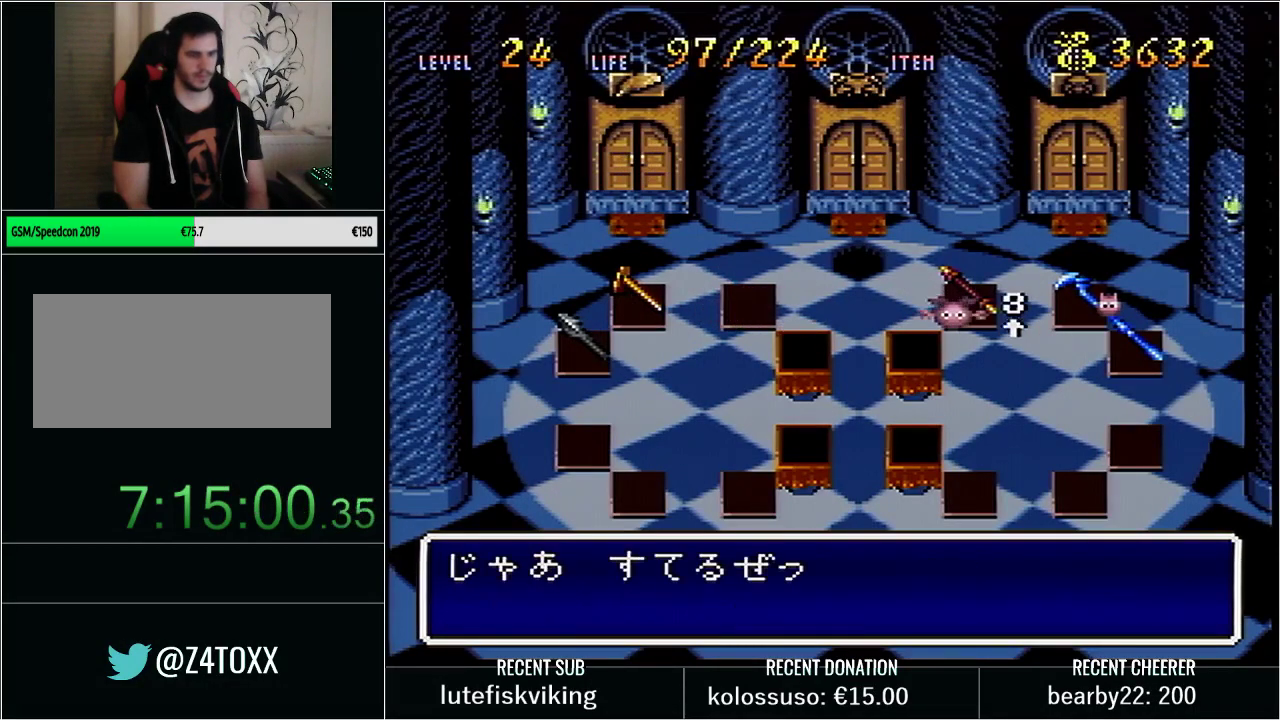
{"buttons": ["DPAD_UP", "DPAD_LEFT"], "events": [[33, "X", "up"], [450, "DPAD_LEFT", "down"], [483, "DPAD_UP", "down"]]}
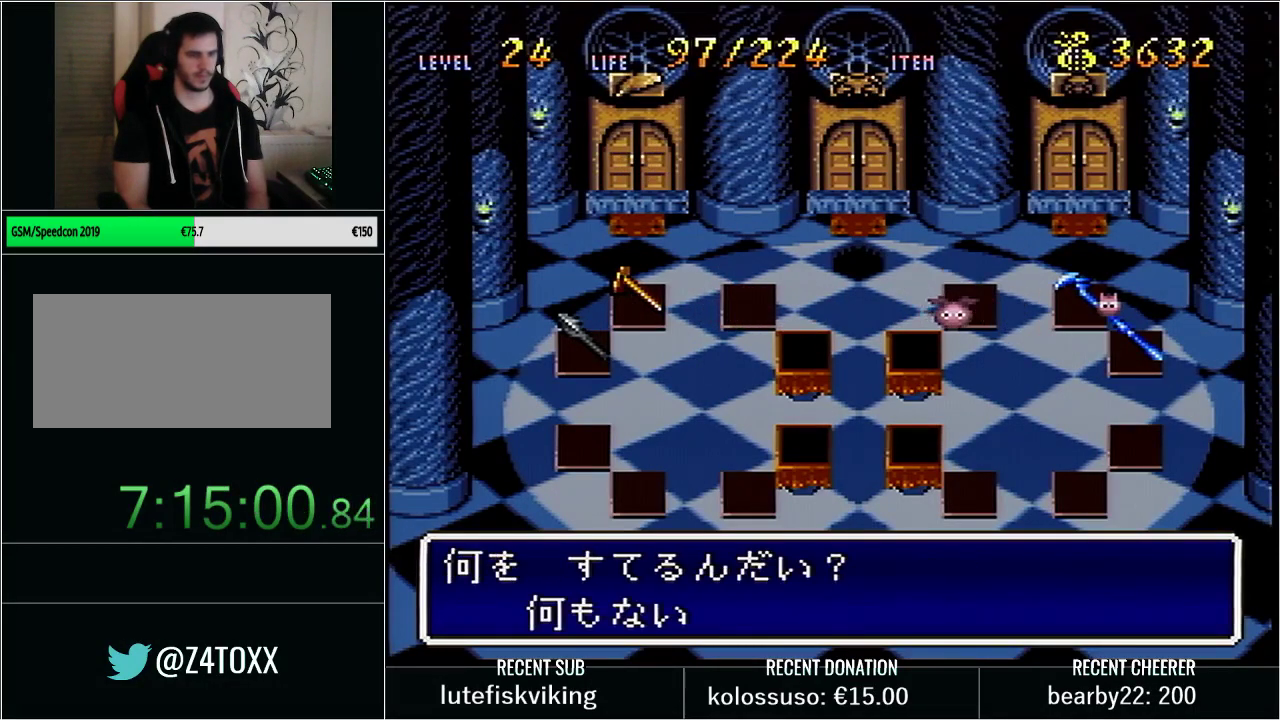
{"buttons": [], "events": [[133, "DPAD_LEFT", "up"], [167, "DPAD_UP", "up"], [417, "B", "down"], [500, "B", "up"]]}
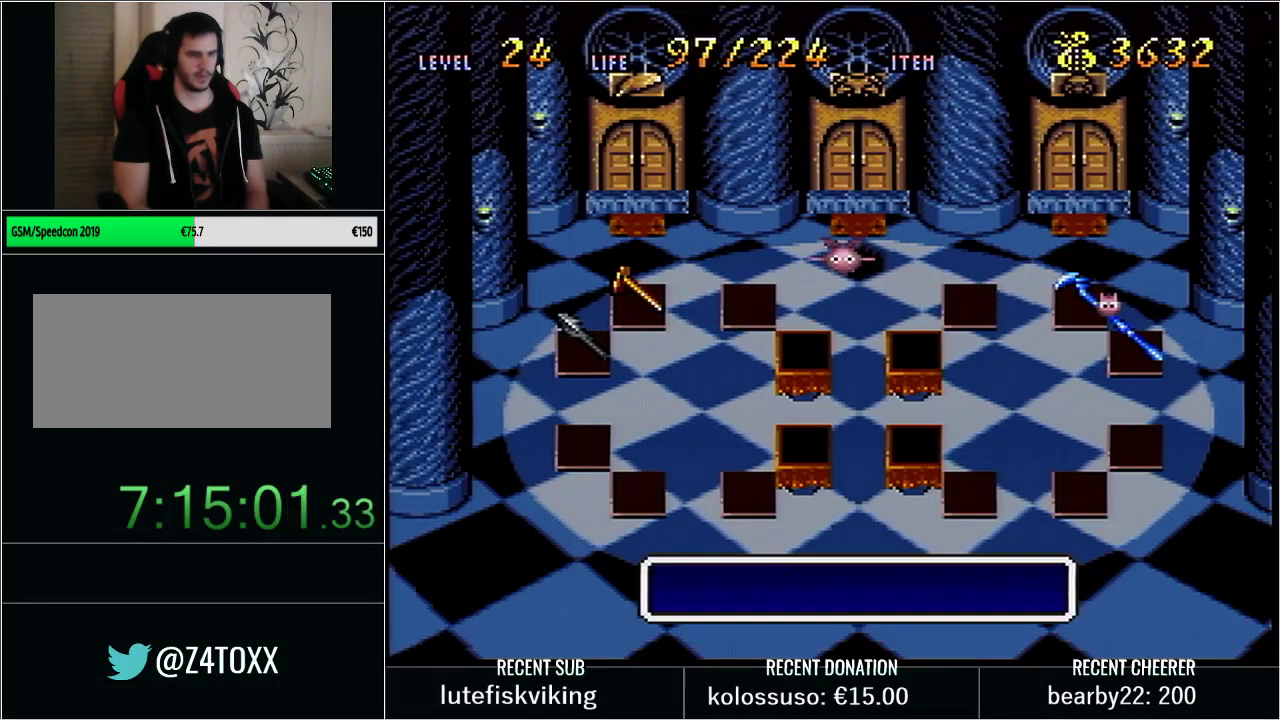
{"buttons": [], "events": [[100, "DPAD_LEFT", "down"], [133, "DPAD_UP", "down"], [283, "DPAD_UP", "up"], [317, "DPAD_LEFT", "up"]]}
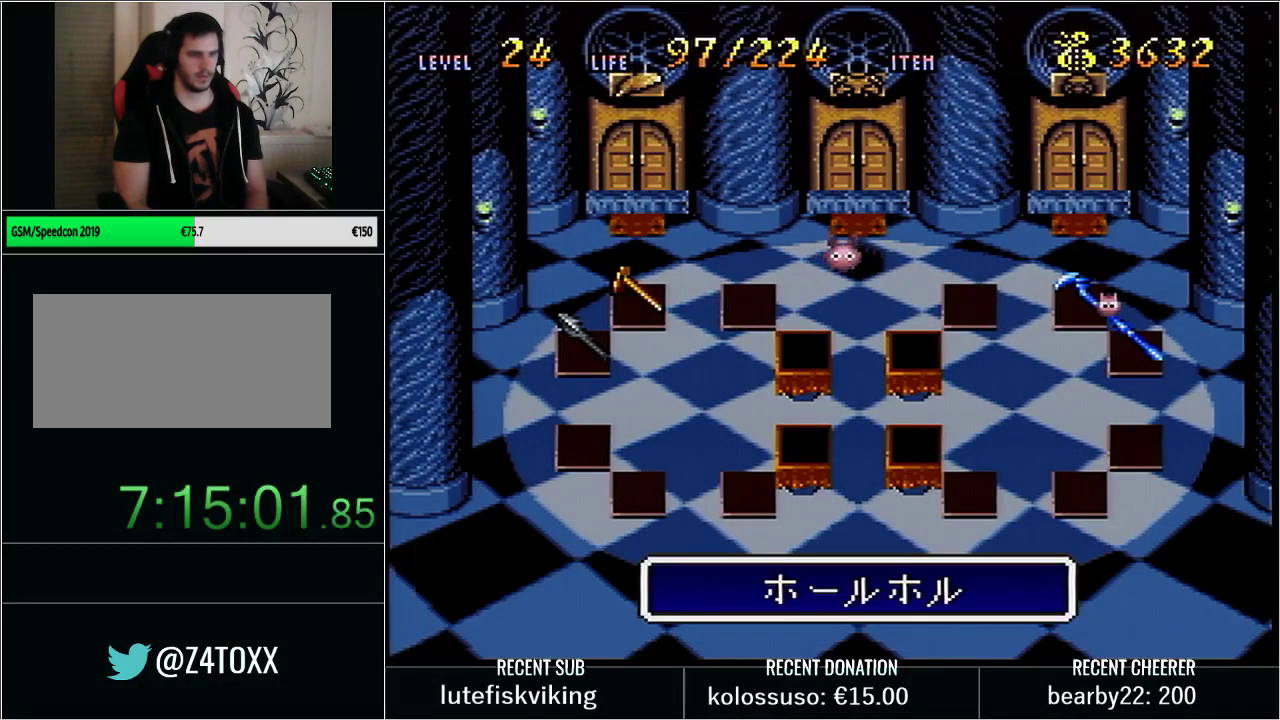
{"buttons": [], "events": [[233, "B", "down"], [317, "B", "up"], [383, "X", "down"], [500, "X", "up"]]}
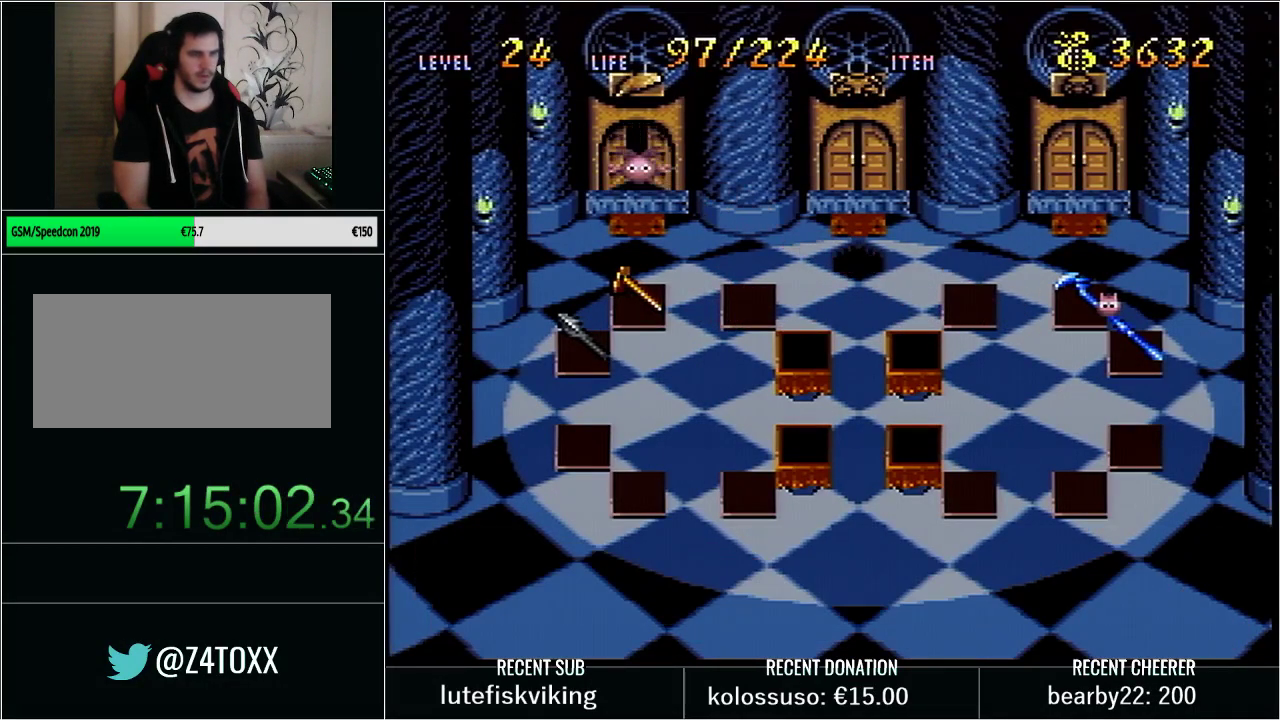
{"buttons": ["X"], "events": [[450, "X", "down"]]}
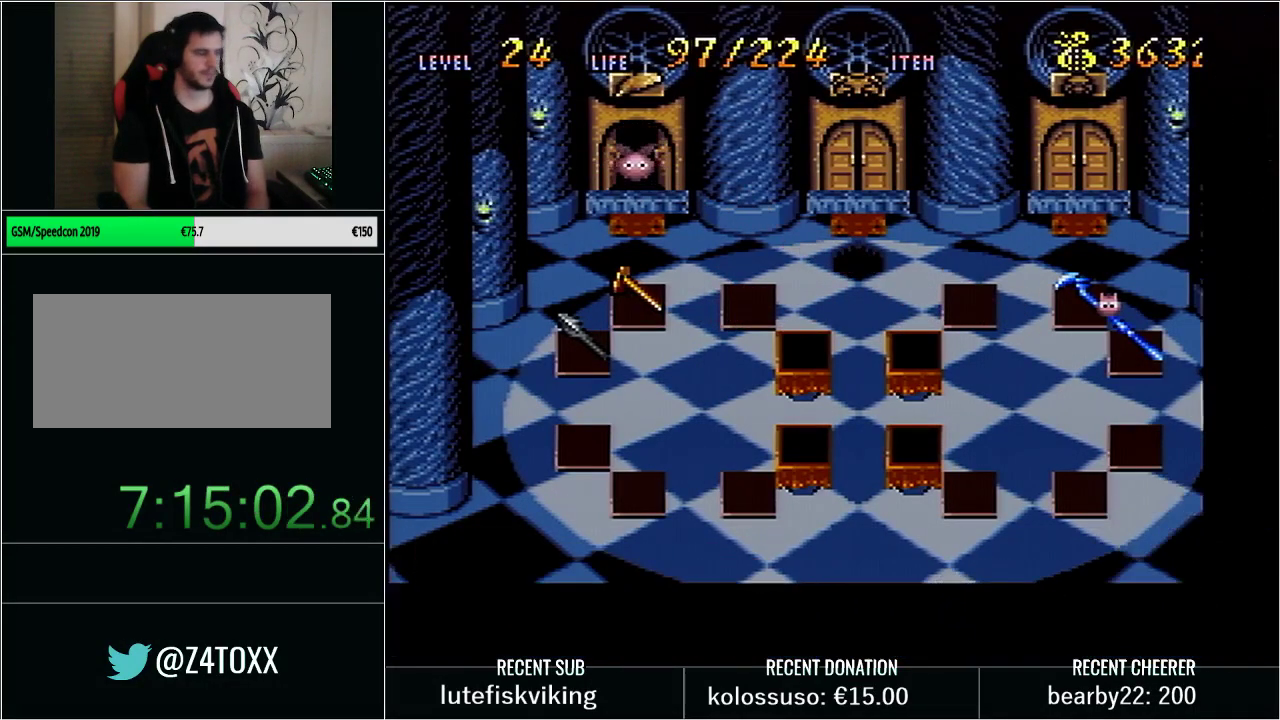
{"buttons": [], "events": [[33, "X", "up"], [100, "X", "down"], [200, "X", "up"], [250, "X", "down"], [317, "X", "up"], [417, "X", "down"], [467, "X", "up"]]}
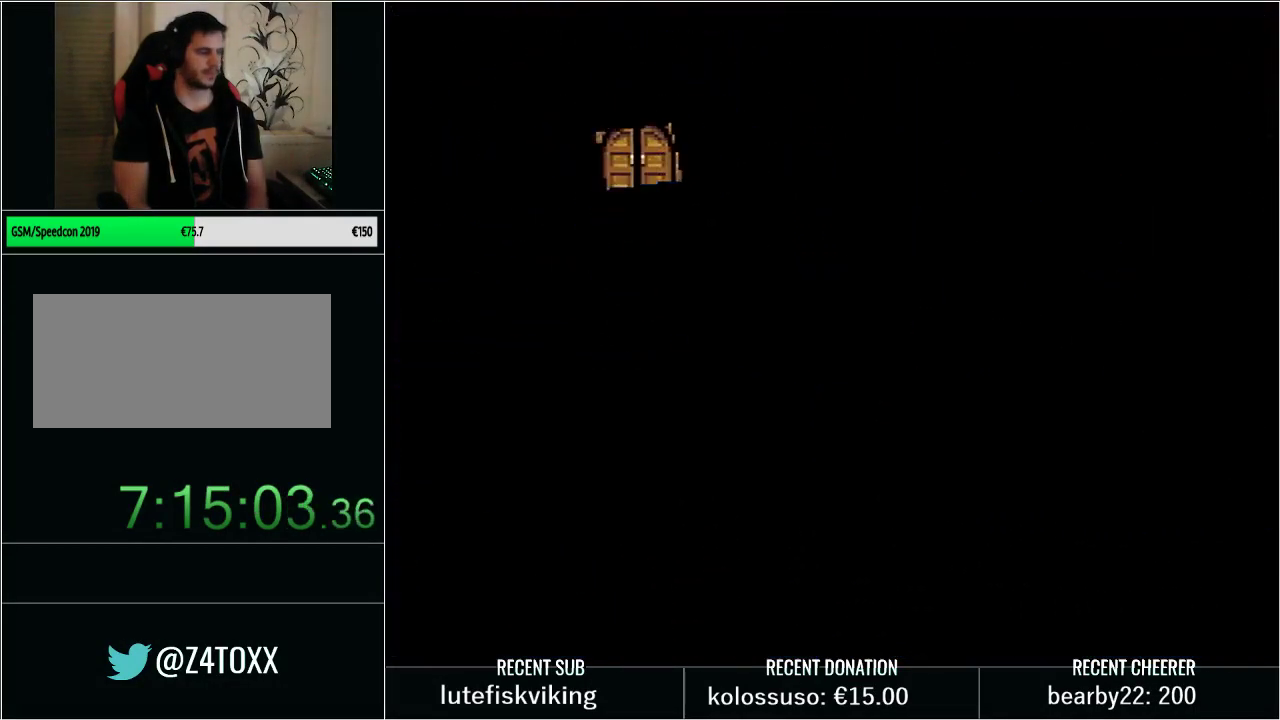
{"buttons": ["X"], "events": [[33, "X", "down"], [133, "X", "up"], [200, "X", "down"], [283, "X", "up"], [350, "X", "down"], [417, "X", "up"], [483, "X", "down"]]}
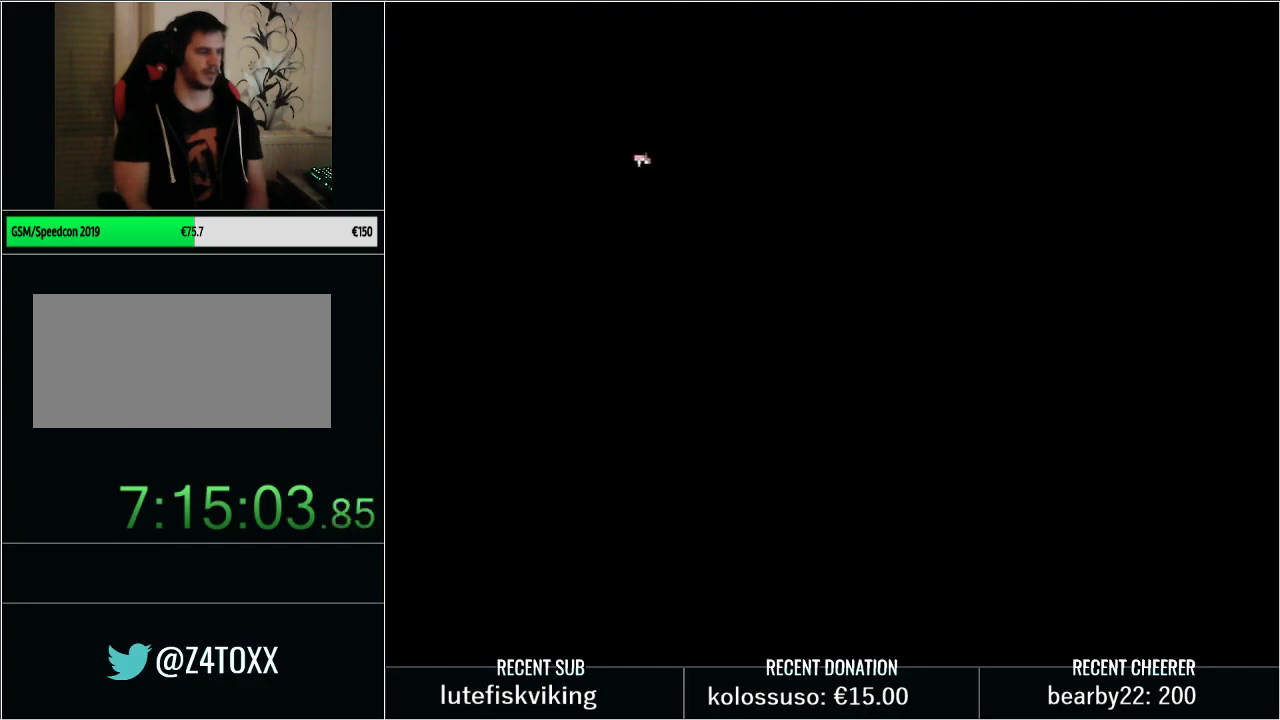
{"buttons": ["X"], "events": [[67, "X", "up"], [133, "X", "down"], [217, "X", "up"], [283, "X", "down"], [383, "X", "up"], [483, "X", "down"]]}
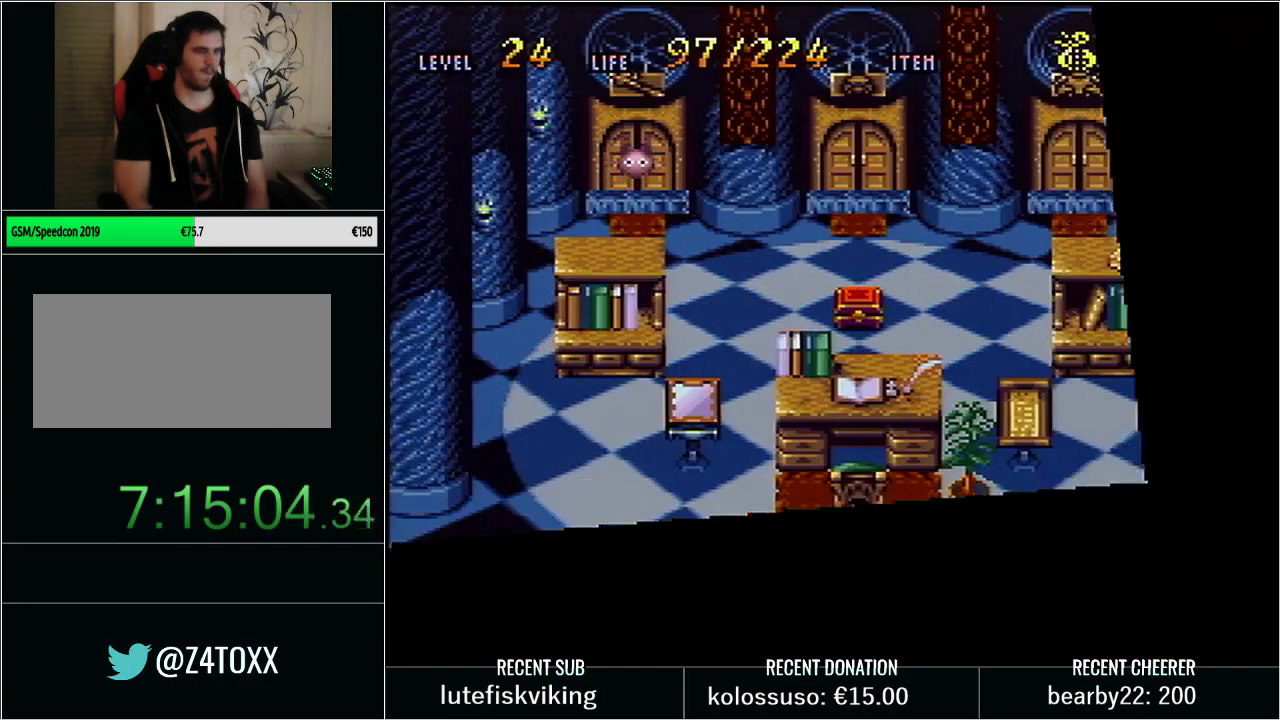
{"buttons": [], "events": [[33, "X", "up"], [100, "X", "down"], [200, "X", "up"], [283, "X", "down"], [350, "X", "up"], [417, "X", "down"], [500, "X", "up"]]}